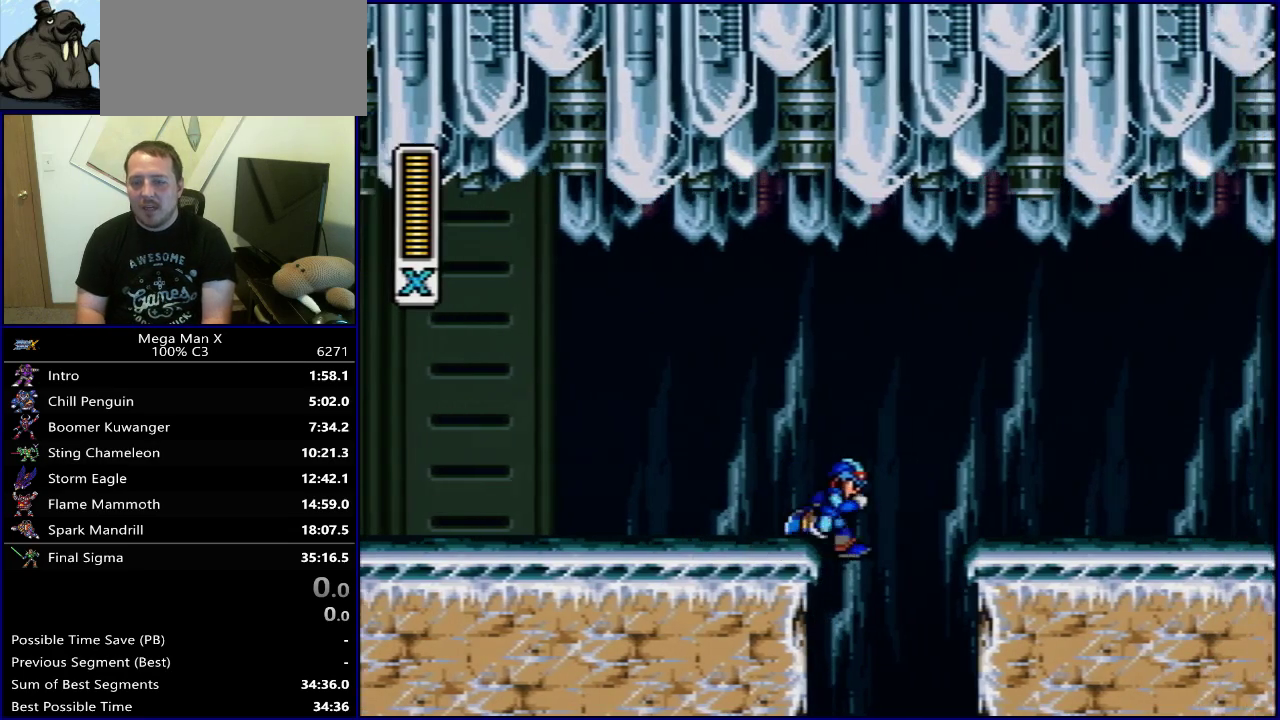
Gameplay with a controller (Nintendo layout); each line is a JSON object with the inputs held at the frame after it (dt_ms = milliseconds from this image to that frame). "events" lists button and stick changes between this image and that frame as [ms after this image, input, new state], when the widget could be followed in between. Not read: L3 R3.
{"dt_ms": 400, "buttons": ["DPAD_LEFT"], "events": [[200, "DPAD_LEFT", "down"]]}
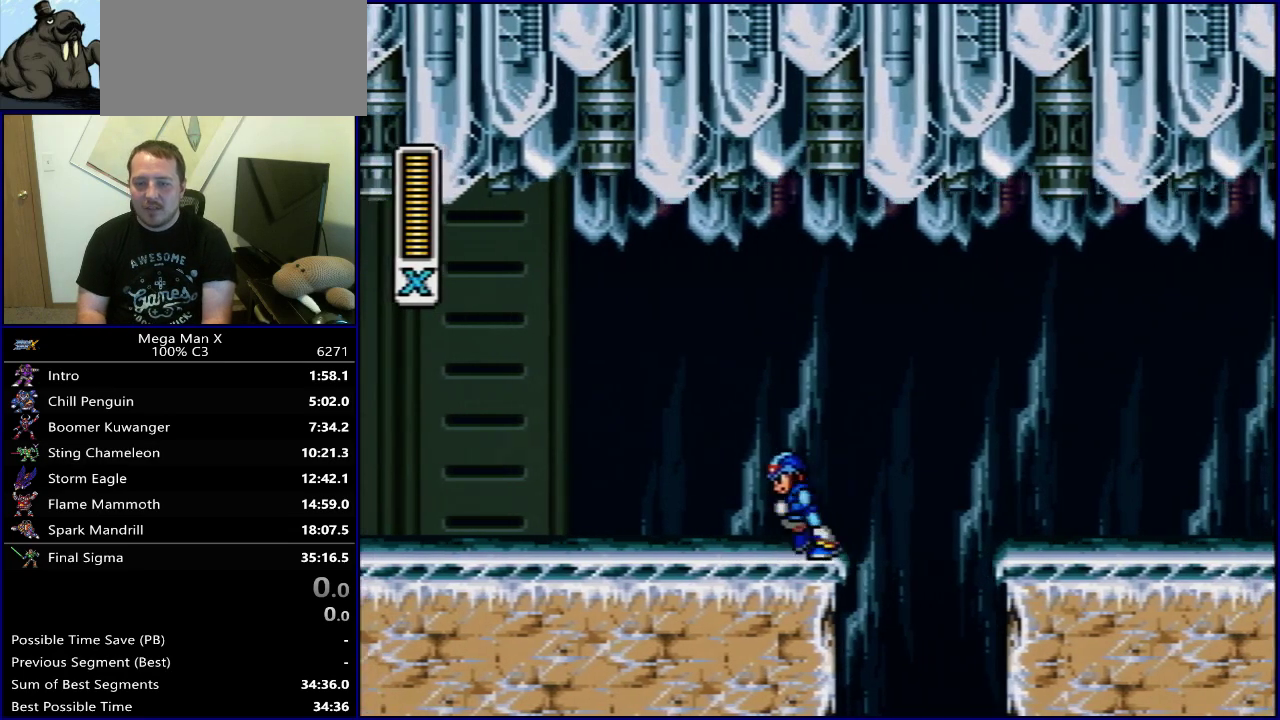
{"dt_ms": 600, "buttons": ["B", "DPAD_LEFT"], "events": [[567, "B", "down"]]}
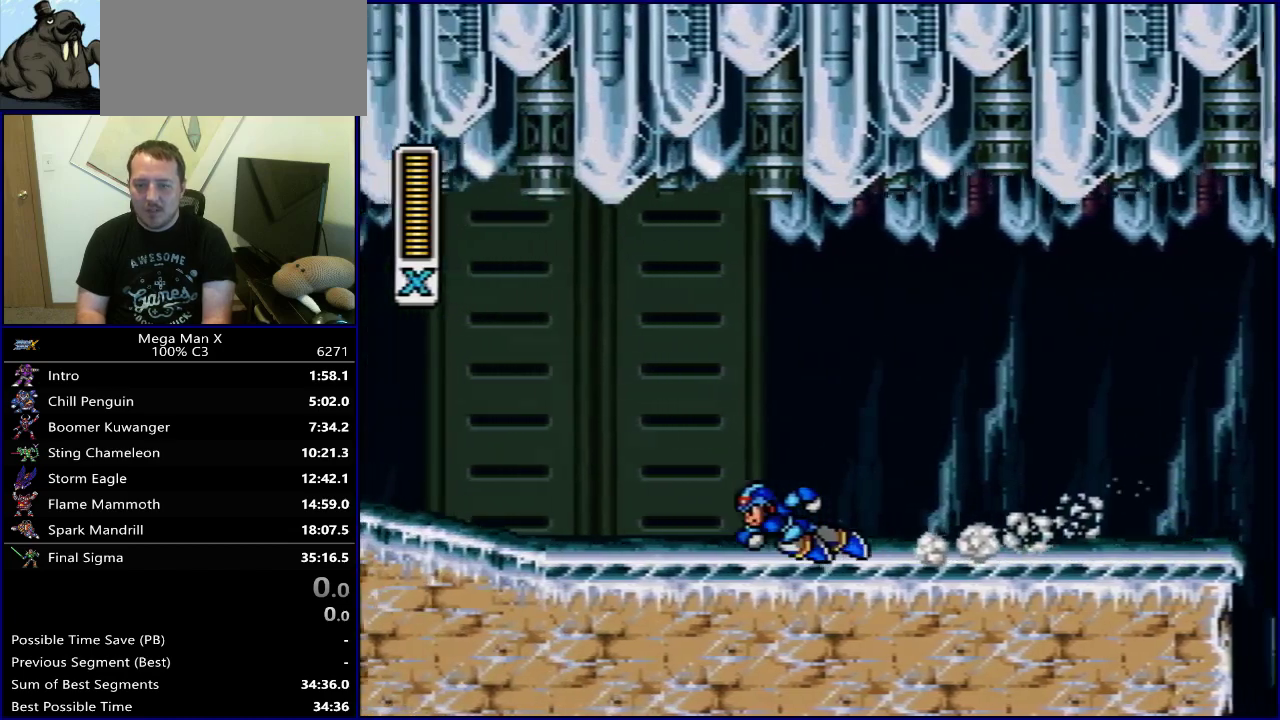
{"dt_ms": 400, "buttons": ["B", "DPAD_LEFT"], "events": []}
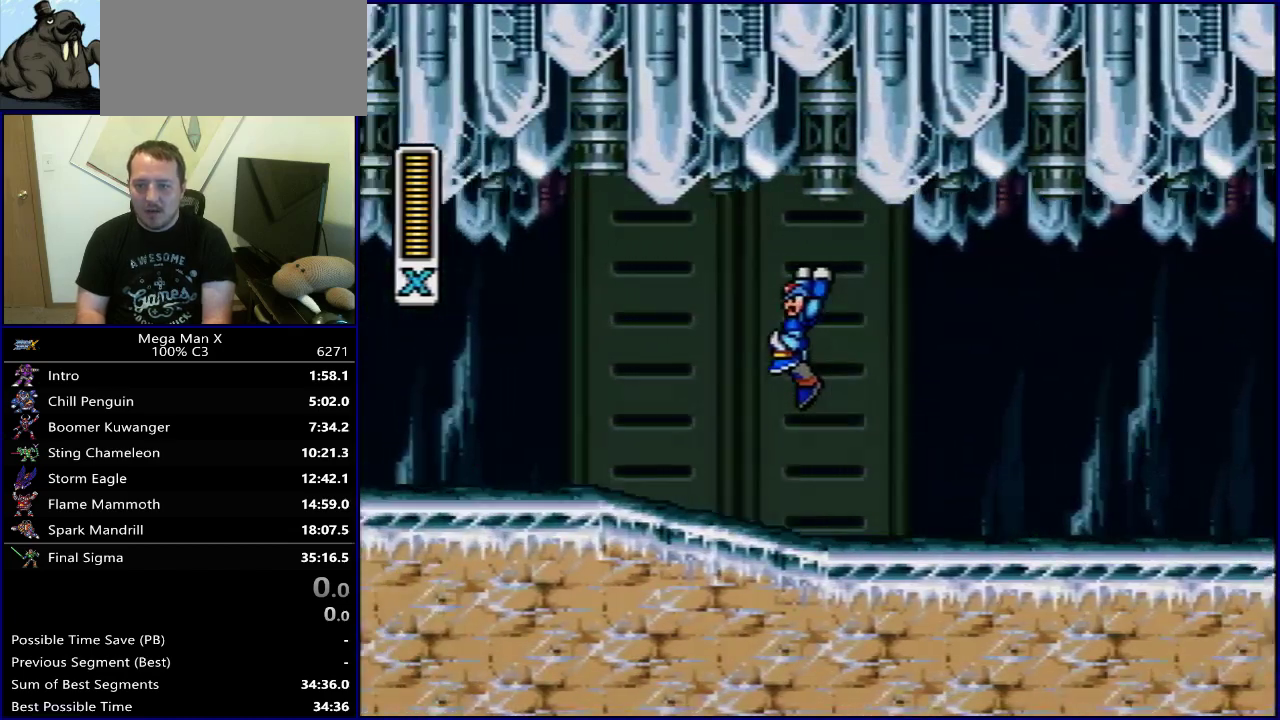
{"dt_ms": 500, "buttons": ["DPAD_LEFT"], "events": [[133, "B", "up"]]}
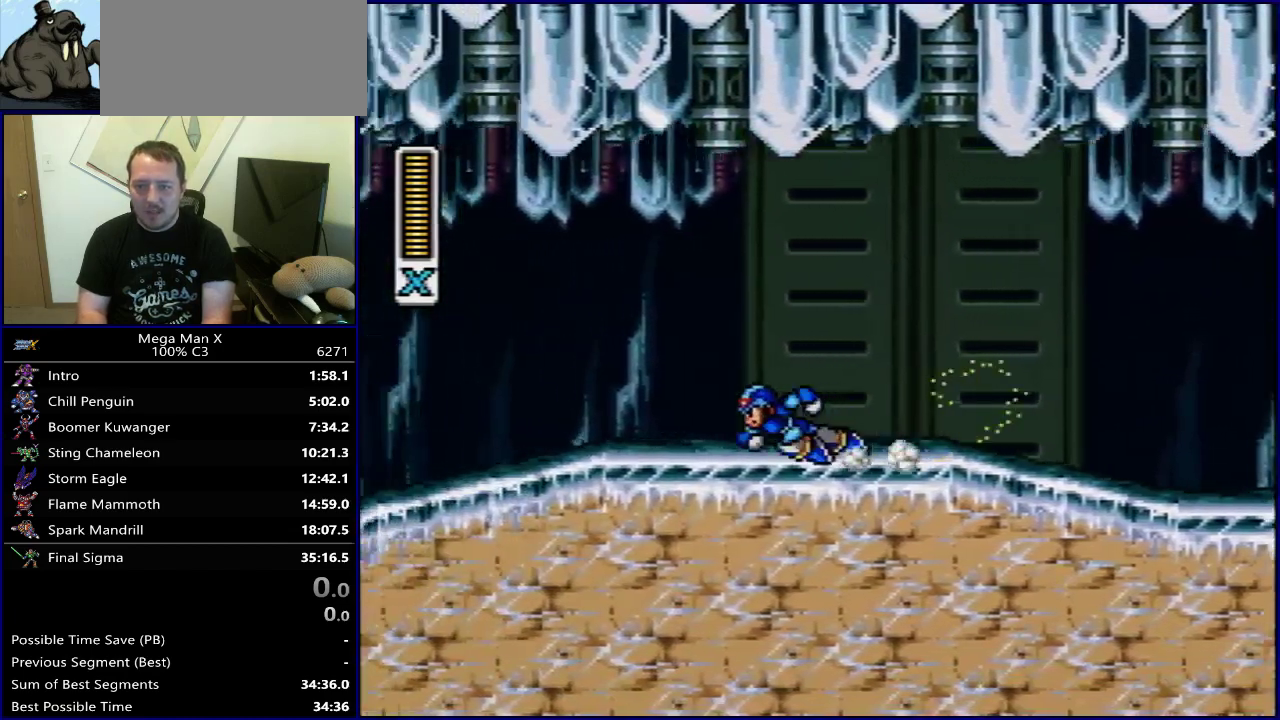
{"dt_ms": 500, "buttons": ["DPAD_LEFT"], "events": []}
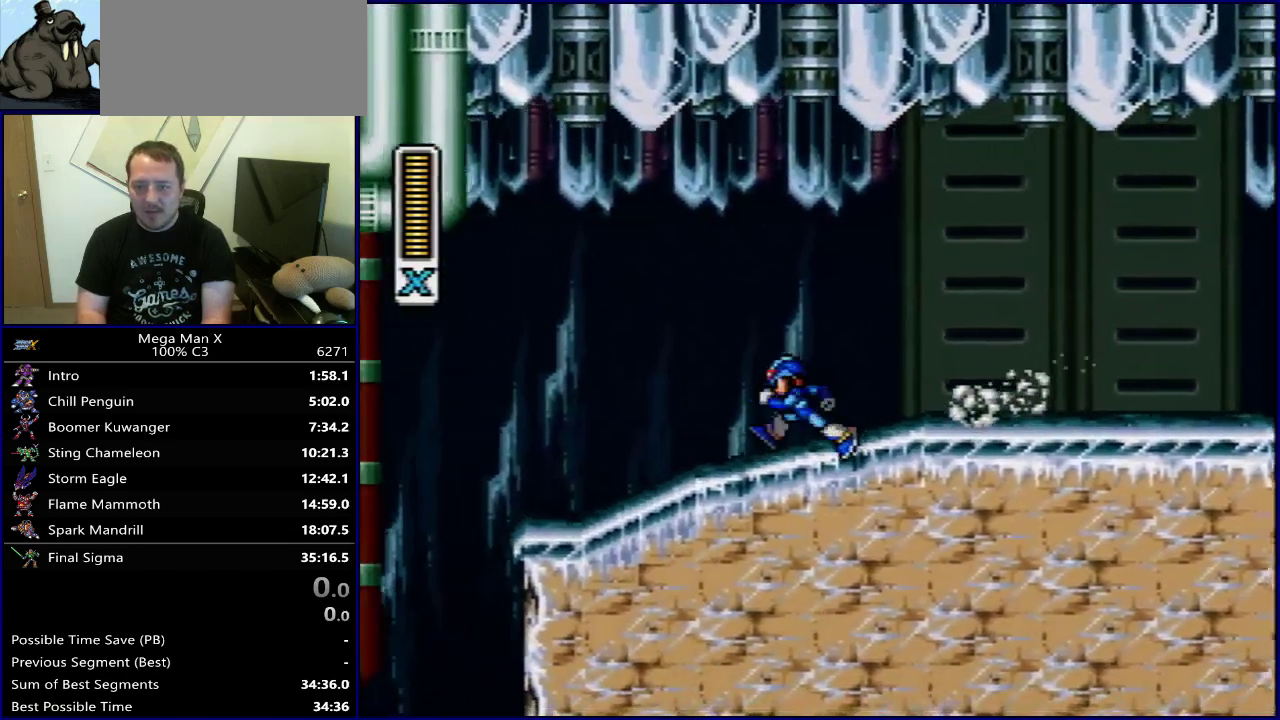
{"dt_ms": 600, "buttons": [], "events": [[550, "DPAD_LEFT", "up"]]}
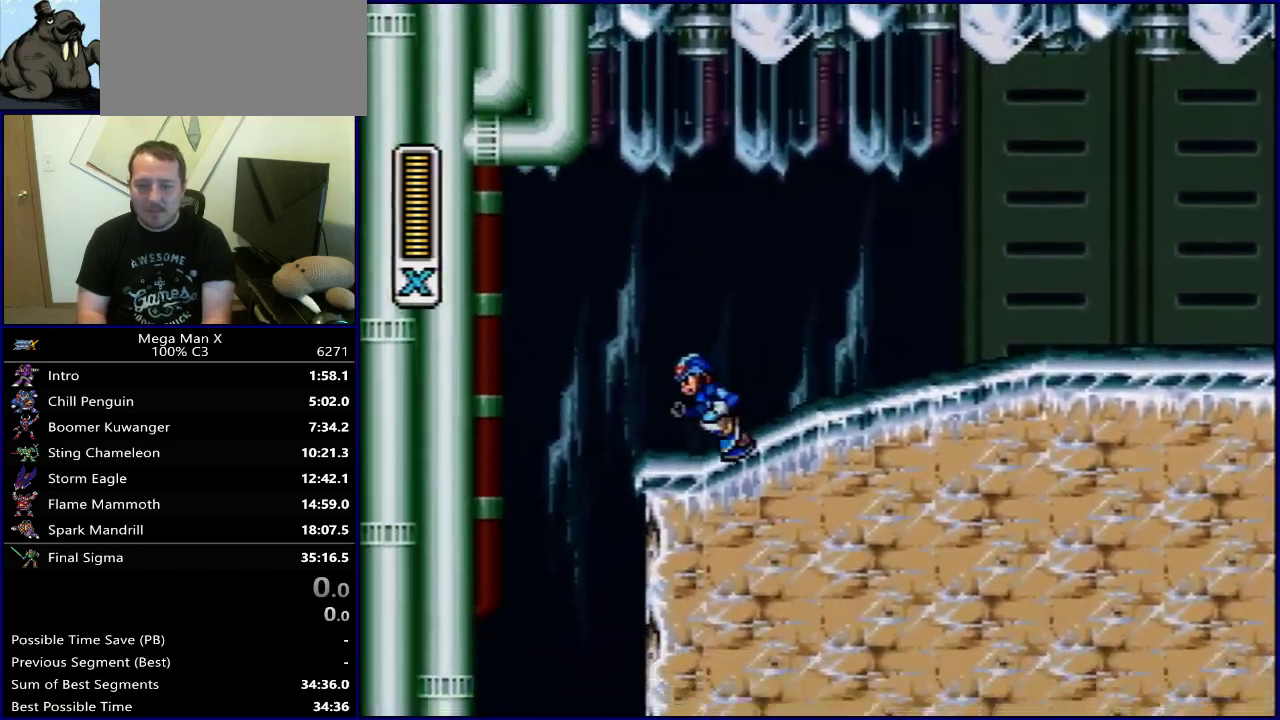
{"dt_ms": 400, "buttons": [], "events": [[83, "DPAD_RIGHT", "down"], [217, "DPAD_RIGHT", "up"]]}
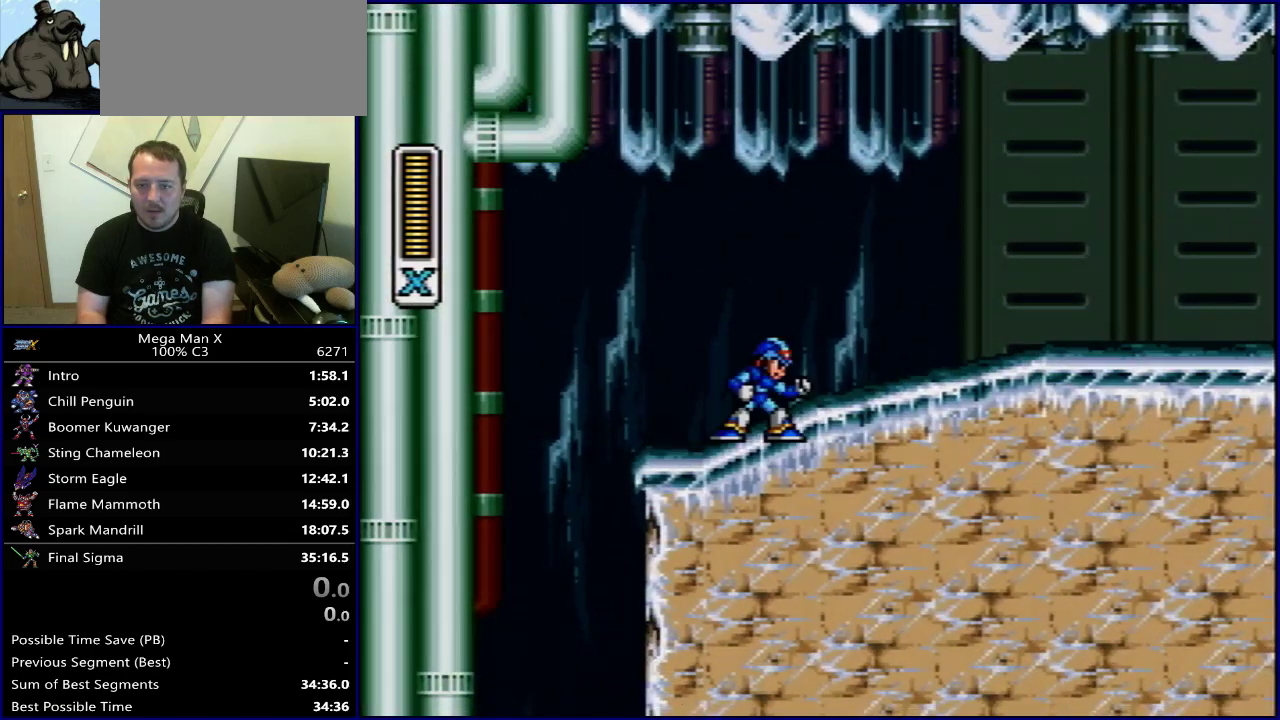
{"dt_ms": 500, "buttons": [], "events": []}
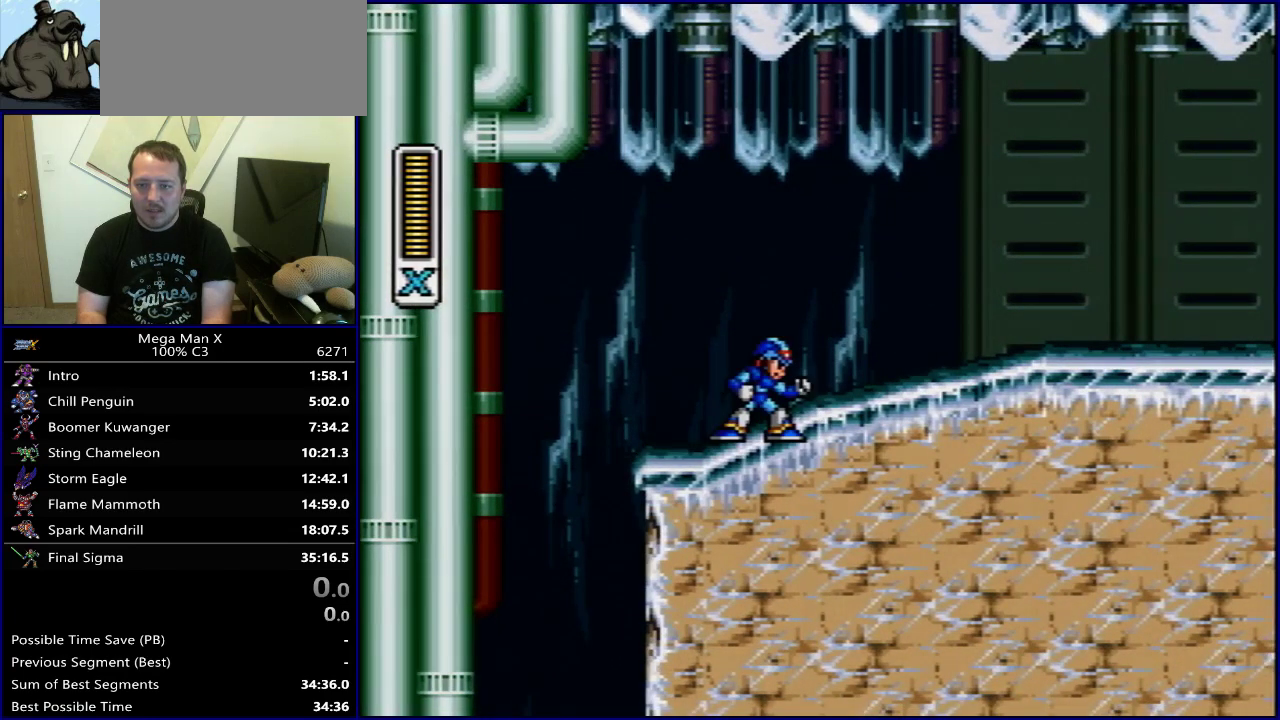
{"dt_ms": 600, "buttons": ["B"], "events": [[517, "B", "down"]]}
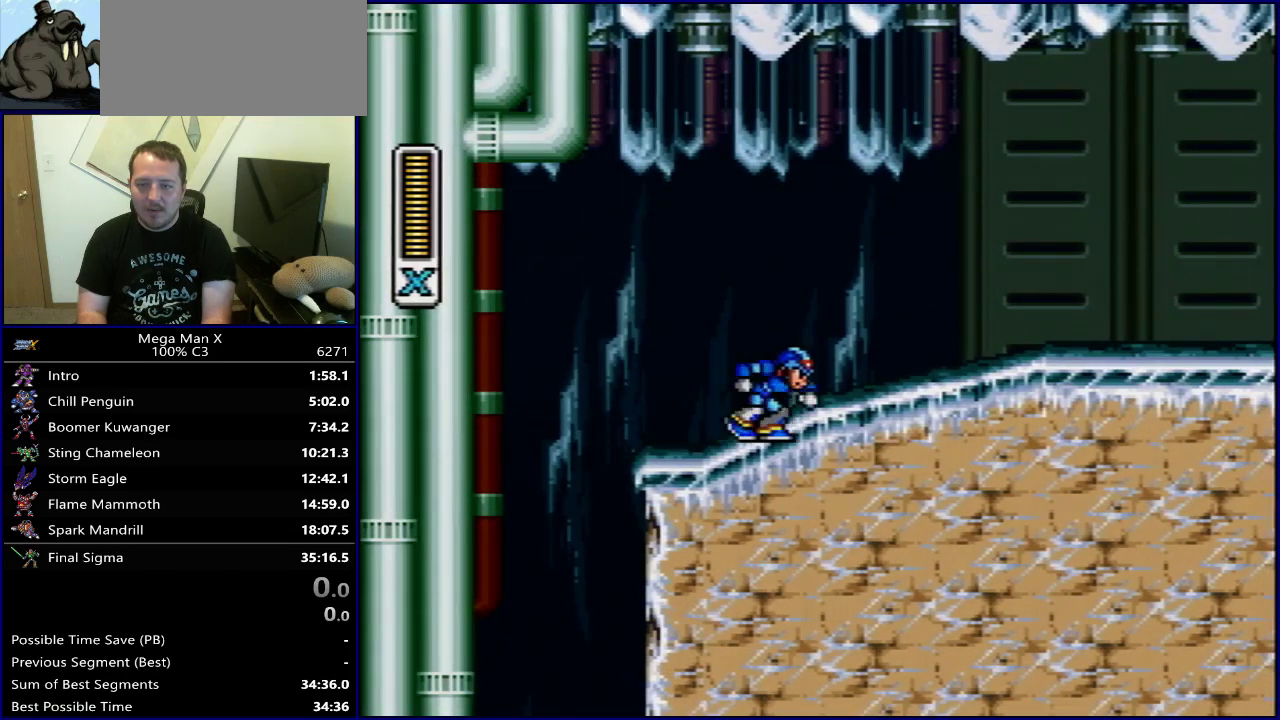
{"dt_ms": 400, "buttons": [], "events": [[250, "B", "up"]]}
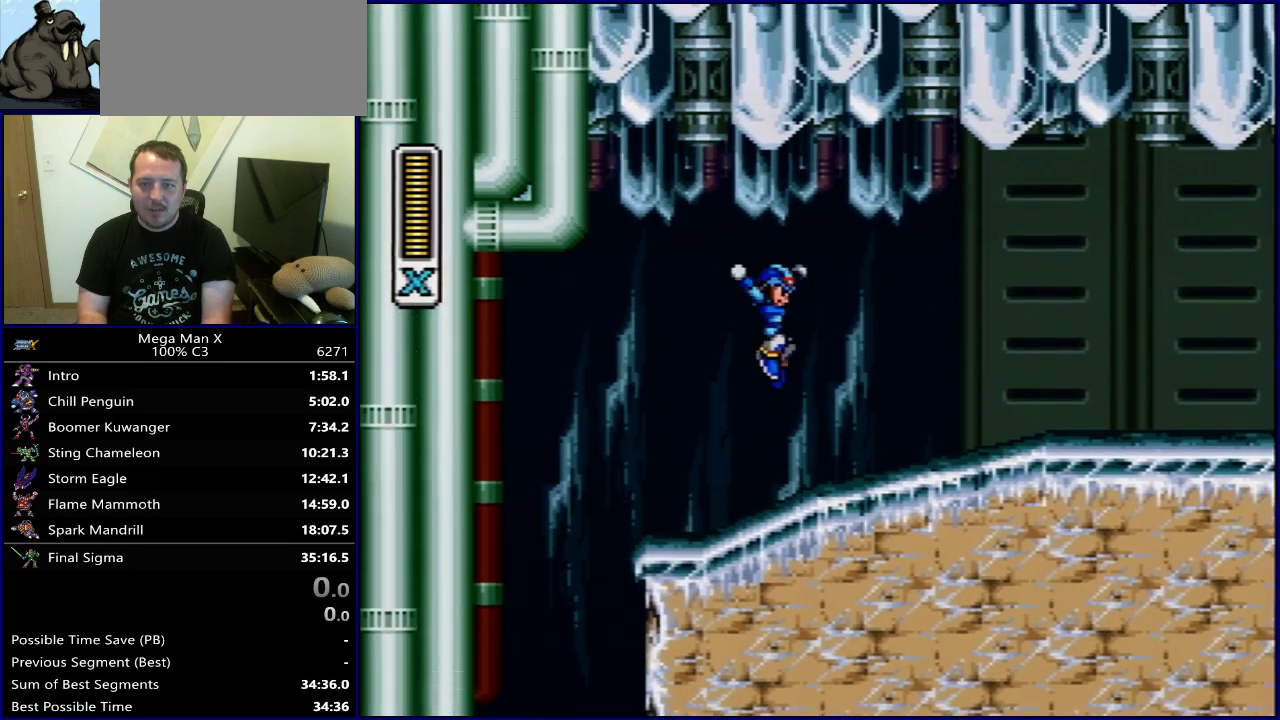
{"dt_ms": 500, "buttons": [], "events": []}
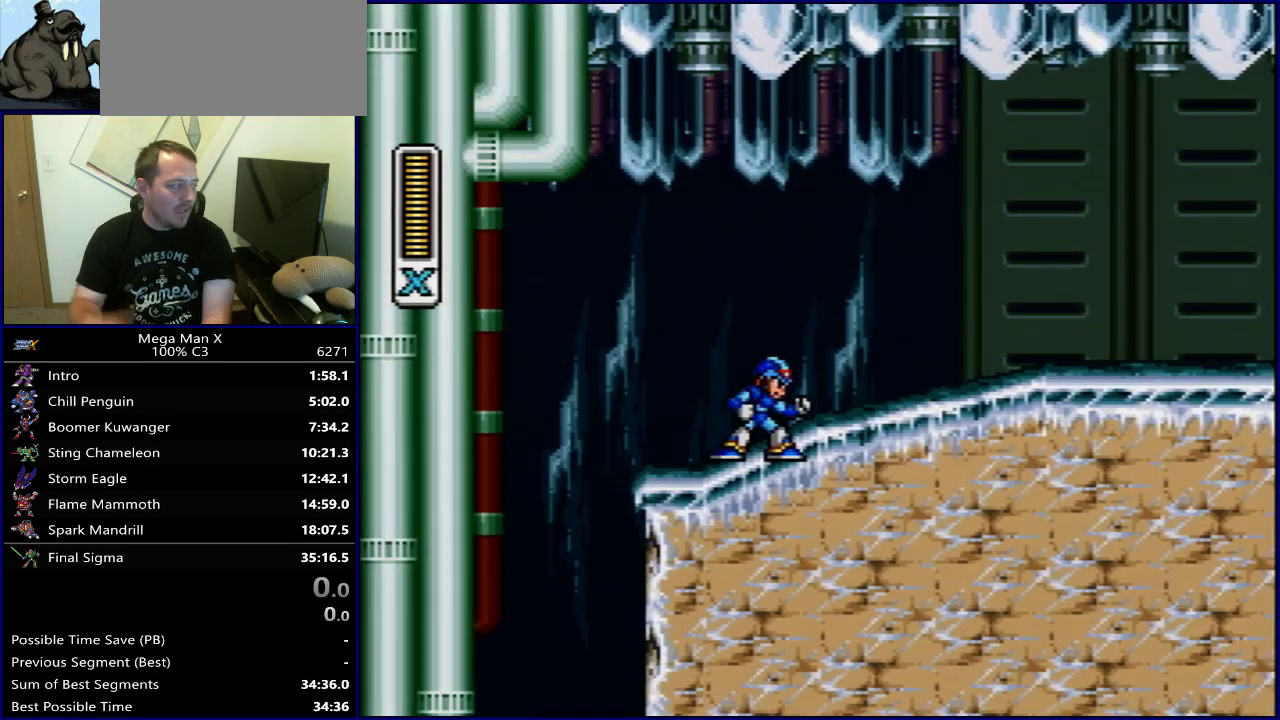
{"dt_ms": 500, "buttons": [], "events": []}
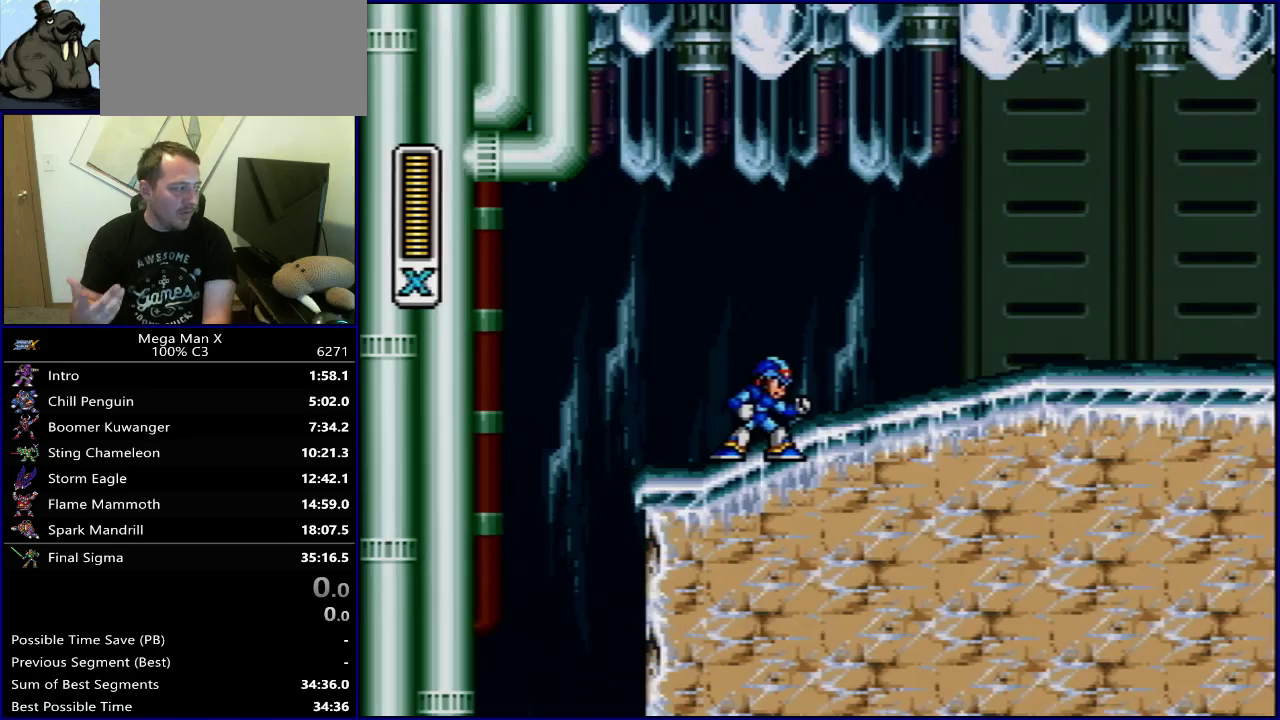
{"dt_ms": 500, "buttons": ["B", "DPAD_RIGHT"], "events": [[217, "DPAD_RIGHT", "down"], [283, "A", "down"], [433, "A", "up"], [433, "B", "down"]]}
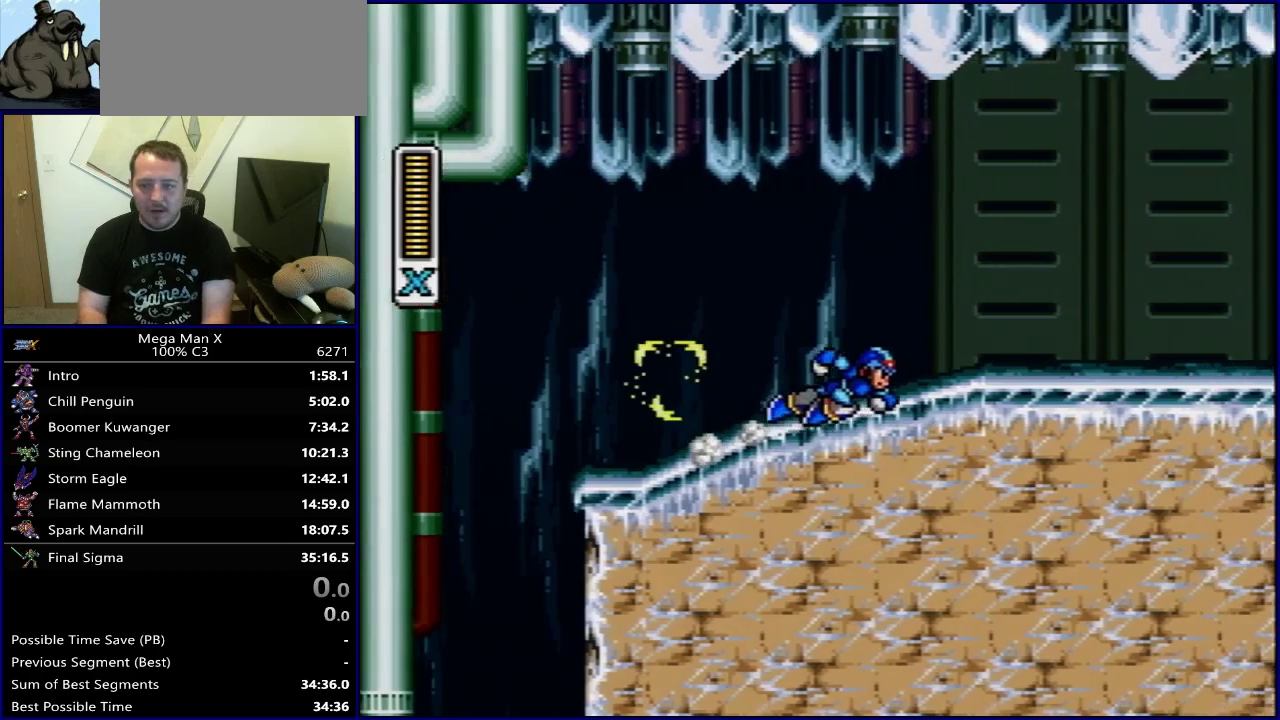
{"dt_ms": 600, "buttons": ["DPAD_RIGHT"], "events": [[133, "B", "up"], [200, "DPAD_RIGHT", "up"], [467, "DPAD_RIGHT", "down"]]}
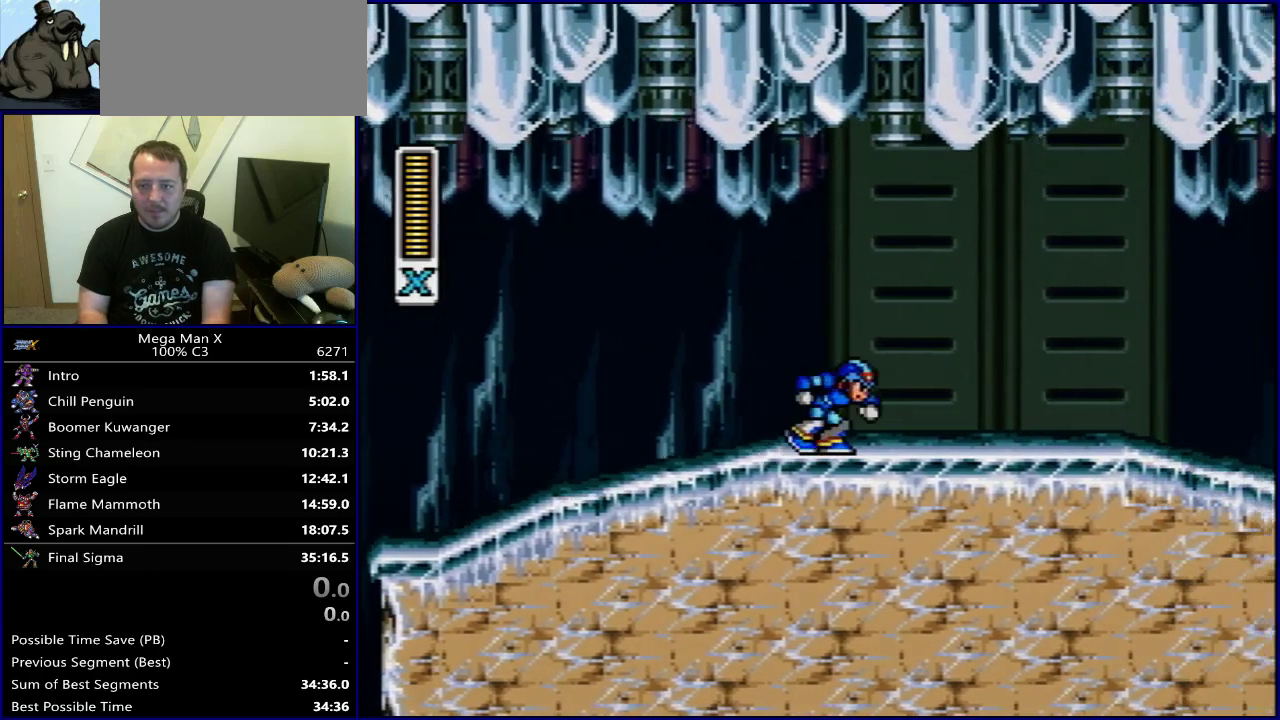
{"dt_ms": 400, "buttons": ["B", "DPAD_RIGHT"], "events": [[150, "B", "down"]]}
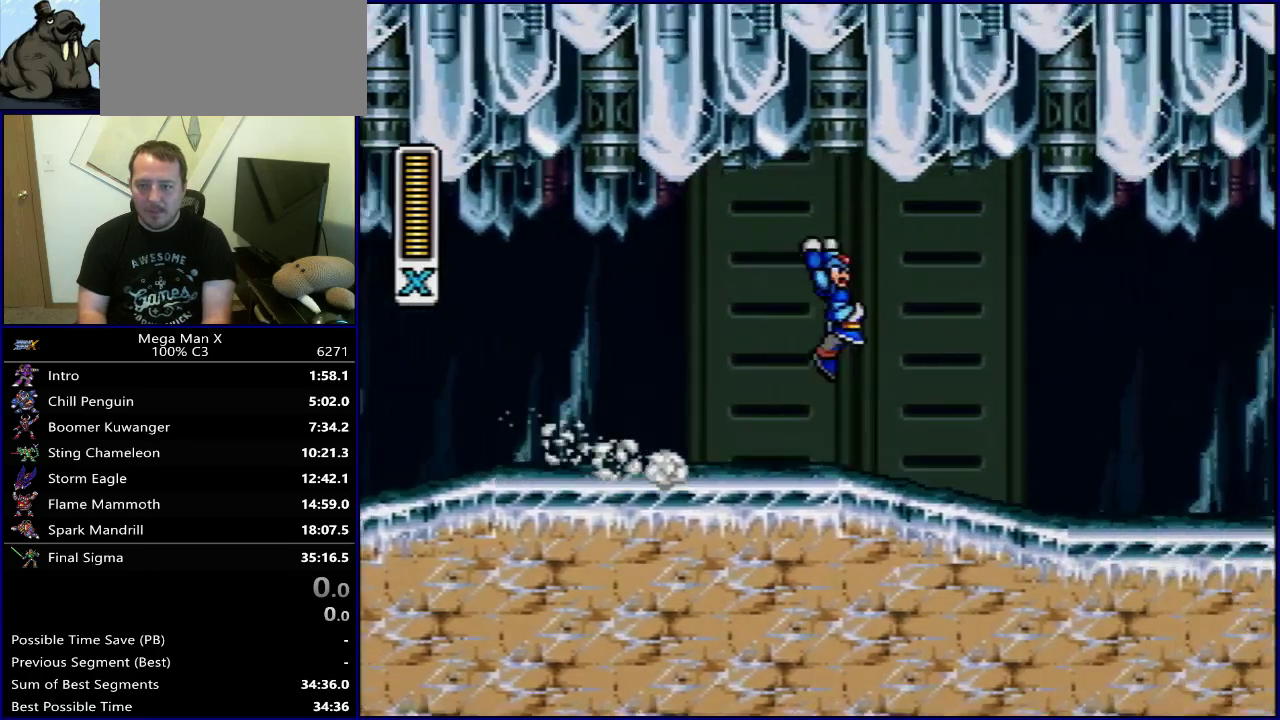
{"dt_ms": 600, "buttons": [], "events": [[400, "B", "up"], [550, "DPAD_RIGHT", "up"]]}
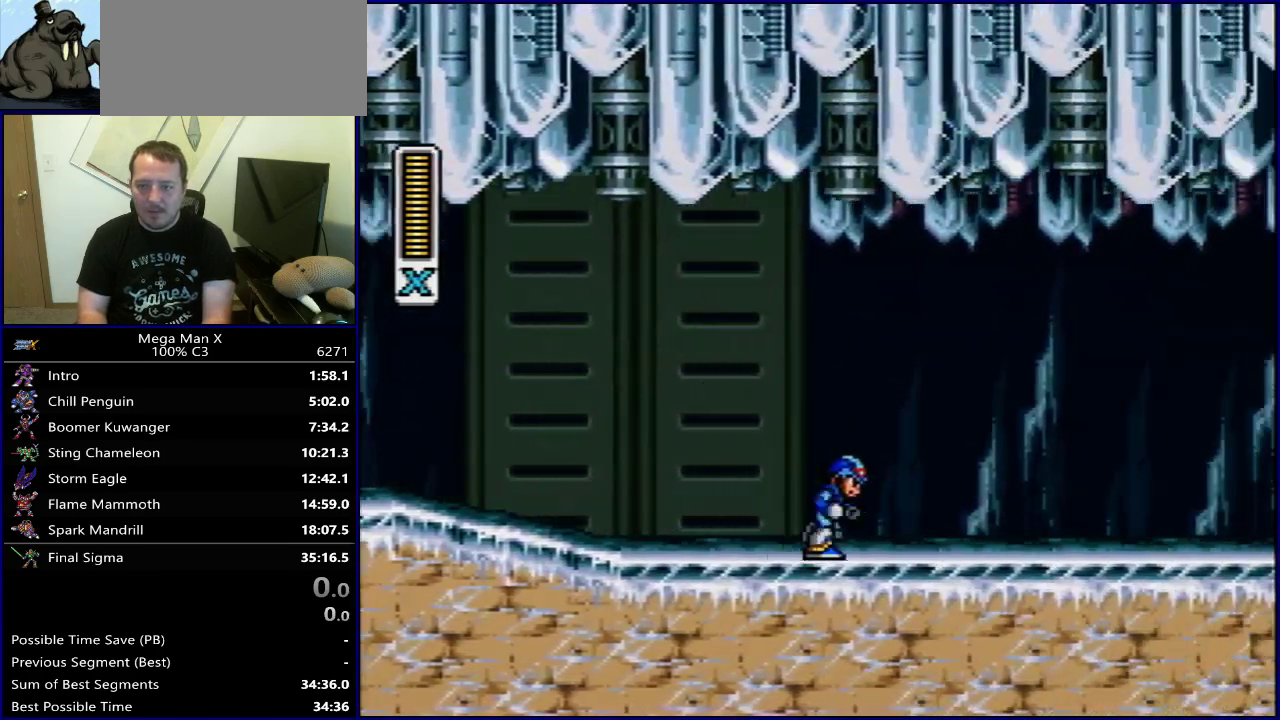
{"dt_ms": 400, "buttons": [], "events": []}
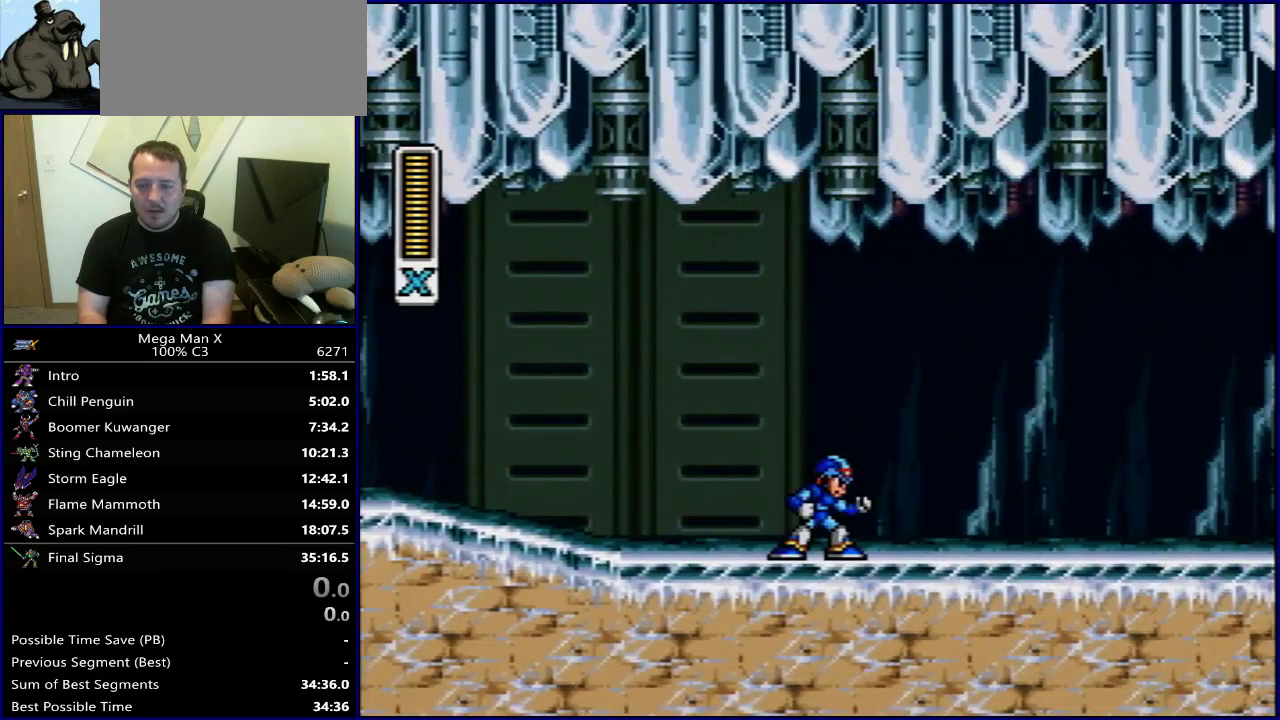
{"dt_ms": 500, "buttons": ["B", "DPAD_LEFT"], "events": [[83, "DPAD_LEFT", "down"], [467, "B", "down"]]}
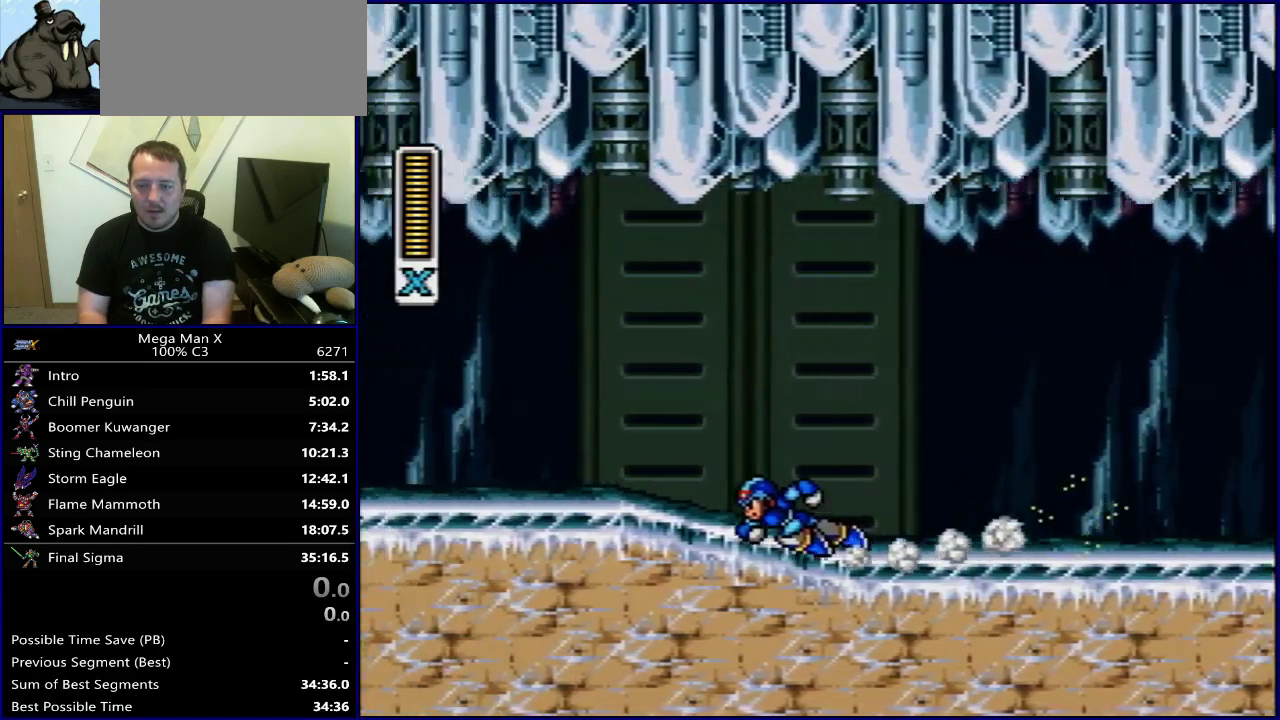
{"dt_ms": 700, "buttons": ["DPAD_LEFT"], "events": [[650, "B", "up"]]}
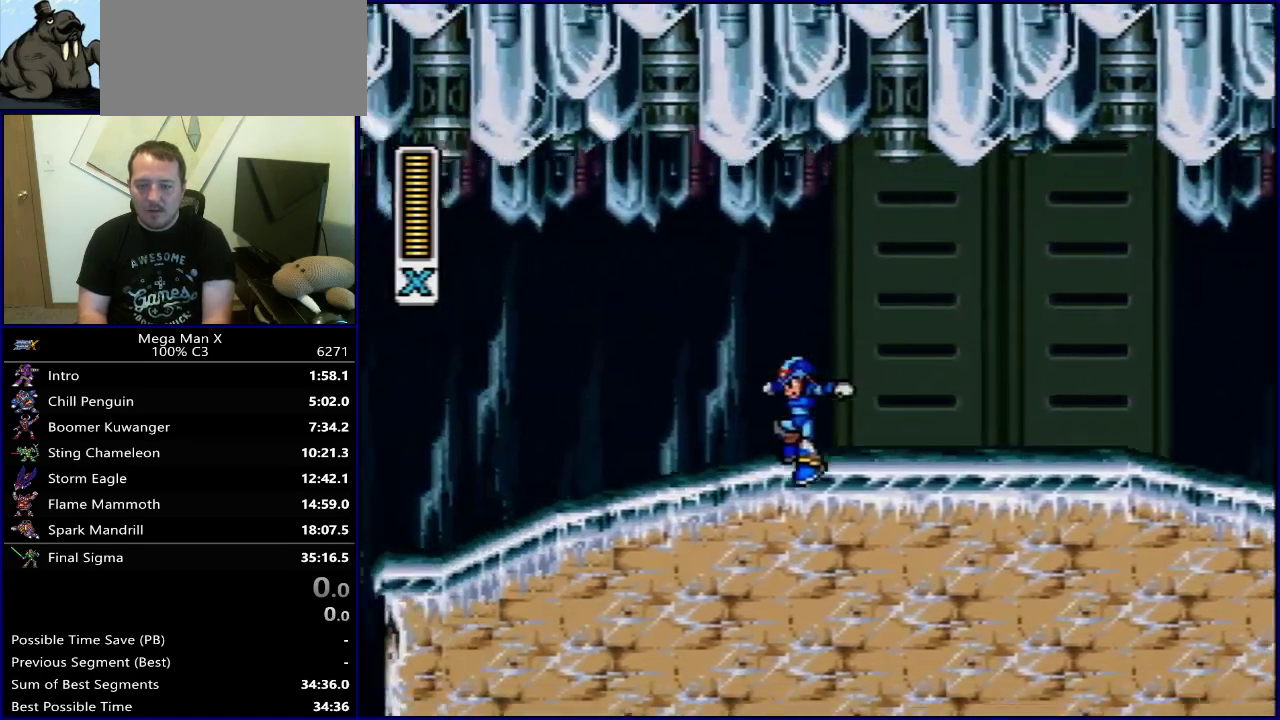
{"dt_ms": 300, "buttons": ["DPAD_LEFT"], "events": []}
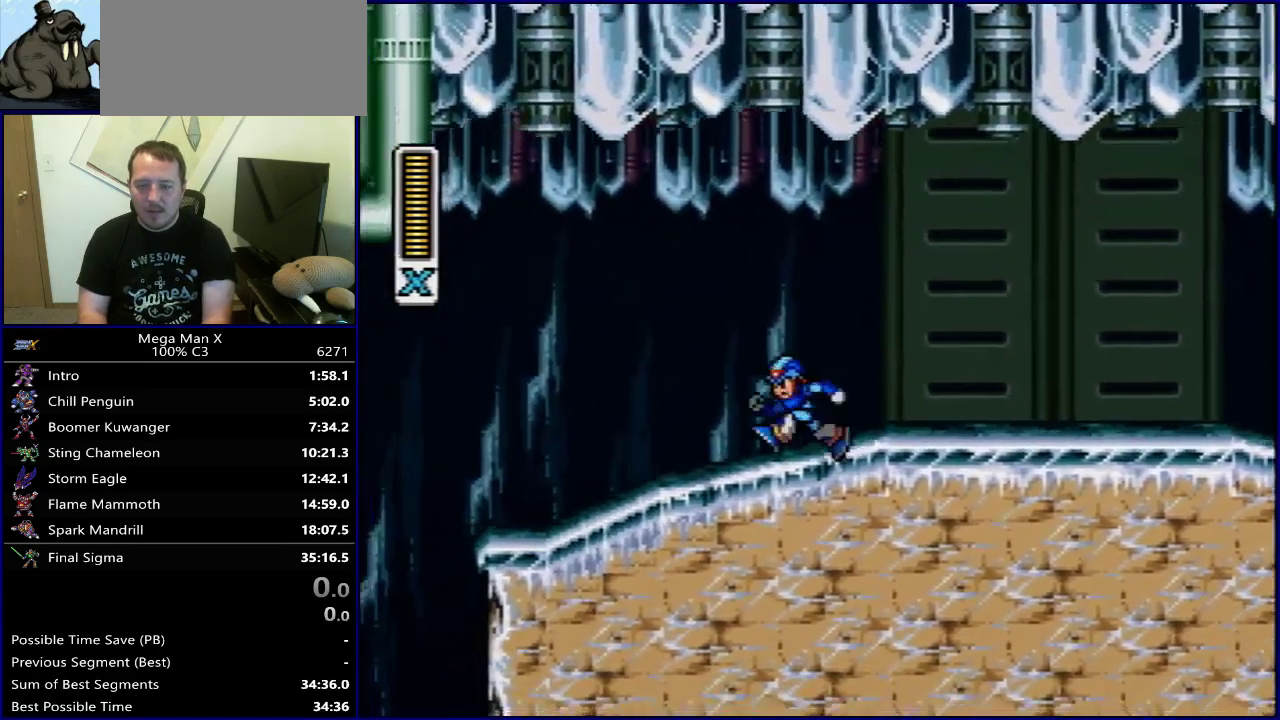
{"dt_ms": 600, "buttons": ["B", "DPAD_RIGHT"], "events": [[200, "DPAD_LEFT", "up"], [217, "DPAD_RIGHT", "down"], [583, "B", "down"]]}
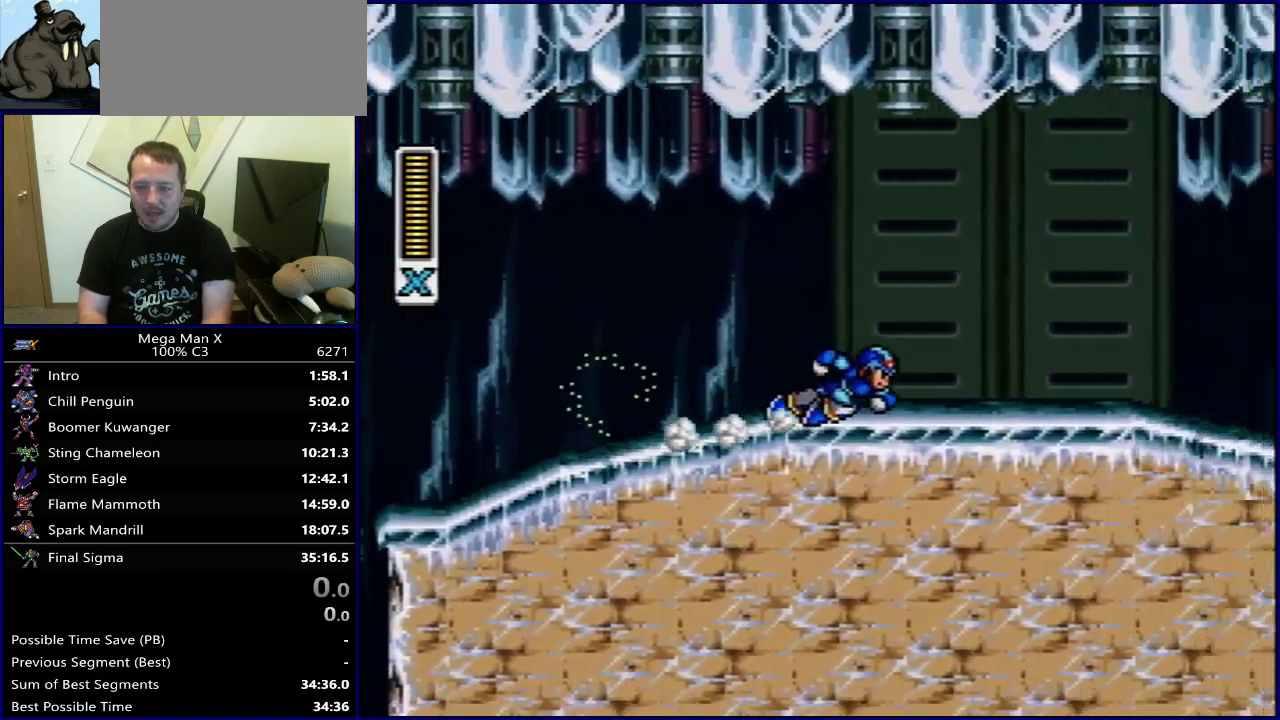
{"dt_ms": 400, "buttons": ["B", "DPAD_RIGHT"], "events": []}
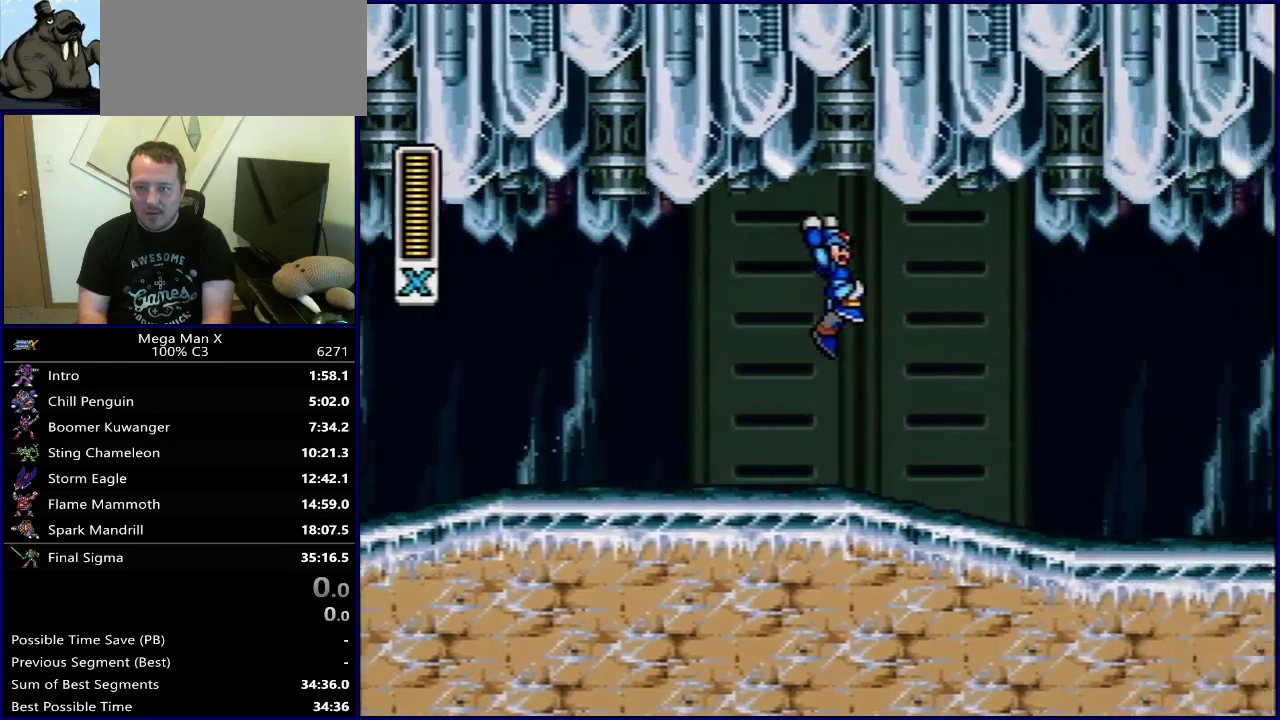
{"dt_ms": 500, "buttons": [], "events": [[33, "B", "up"], [417, "DPAD_RIGHT", "up"]]}
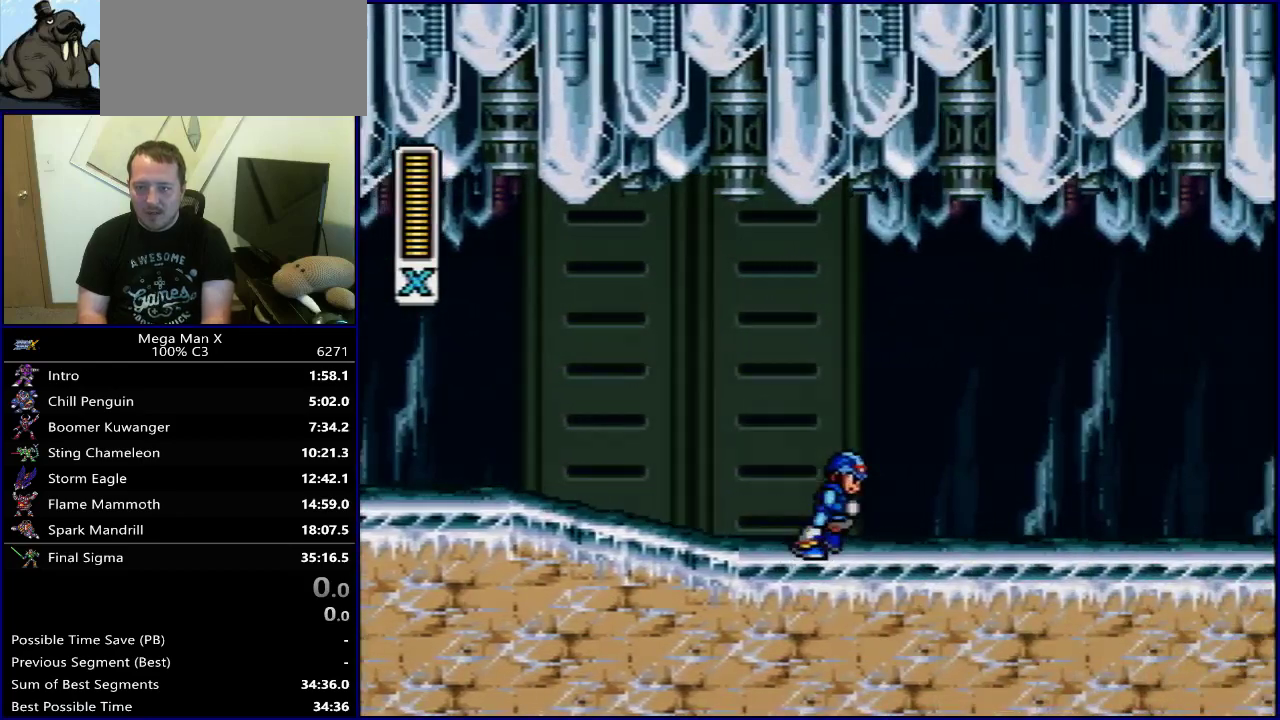
{"dt_ms": 500, "buttons": [], "events": []}
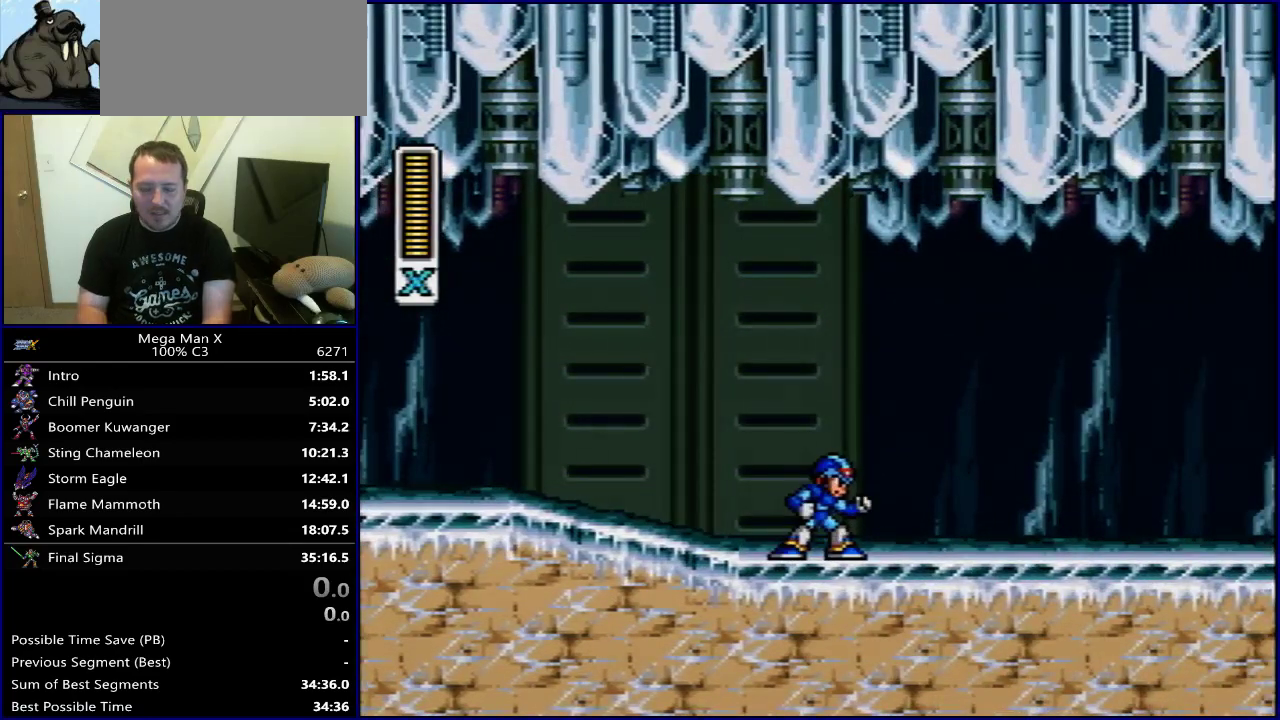
{"dt_ms": 500, "buttons": ["DPAD_RIGHT"], "events": [[417, "DPAD_RIGHT", "down"]]}
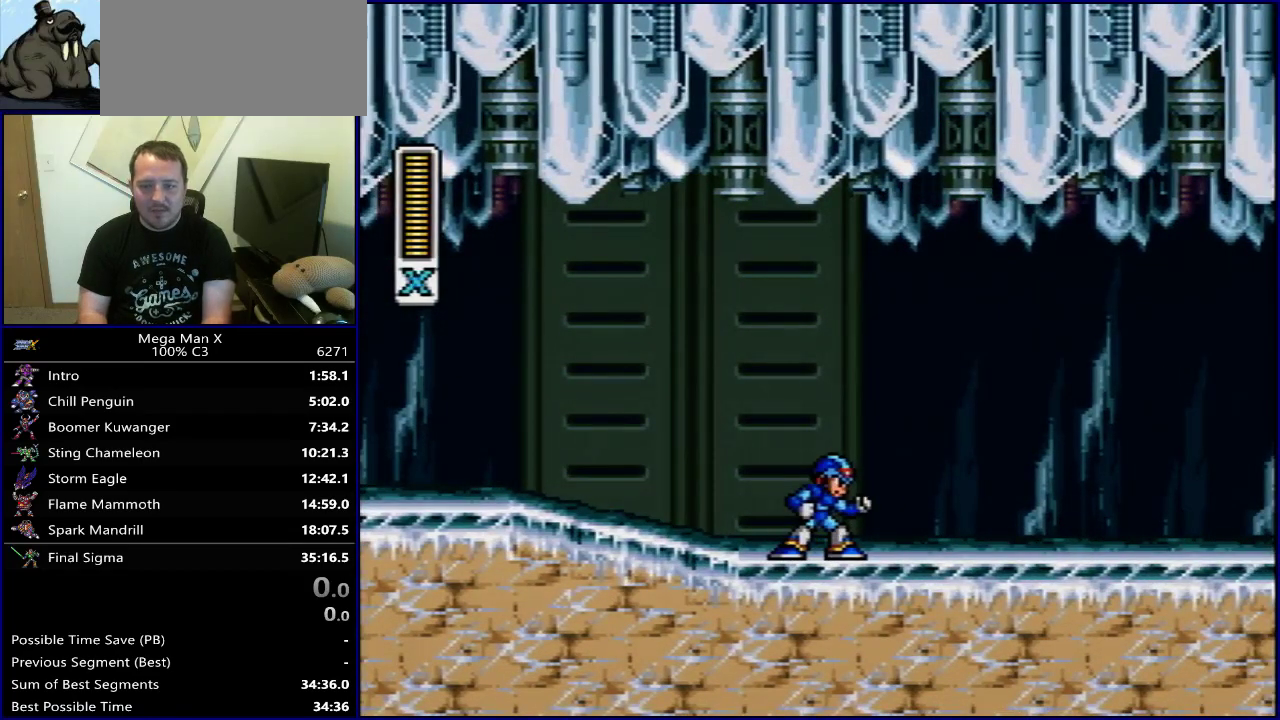
{"dt_ms": 500, "buttons": ["DPAD_RIGHT"], "events": []}
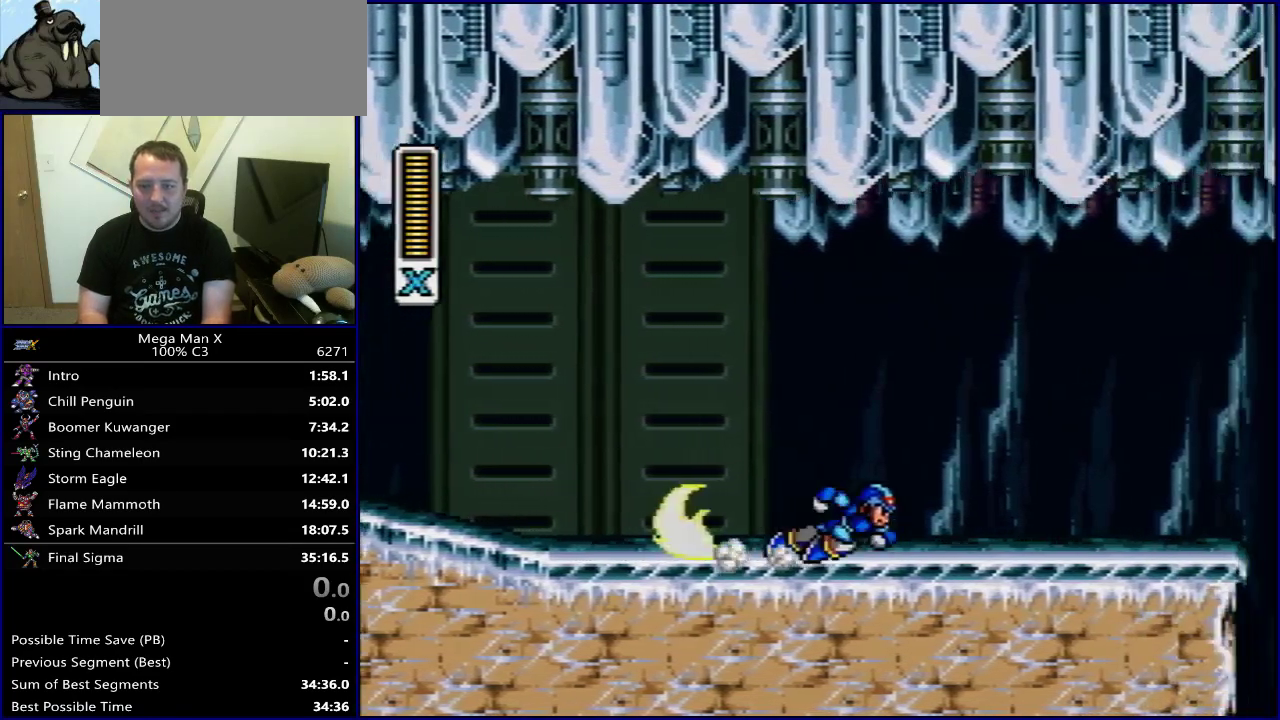
{"dt_ms": 500, "buttons": ["DPAD_LEFT"], "events": [[33, "DPAD_RIGHT", "up"], [433, "DPAD_LEFT", "down"]]}
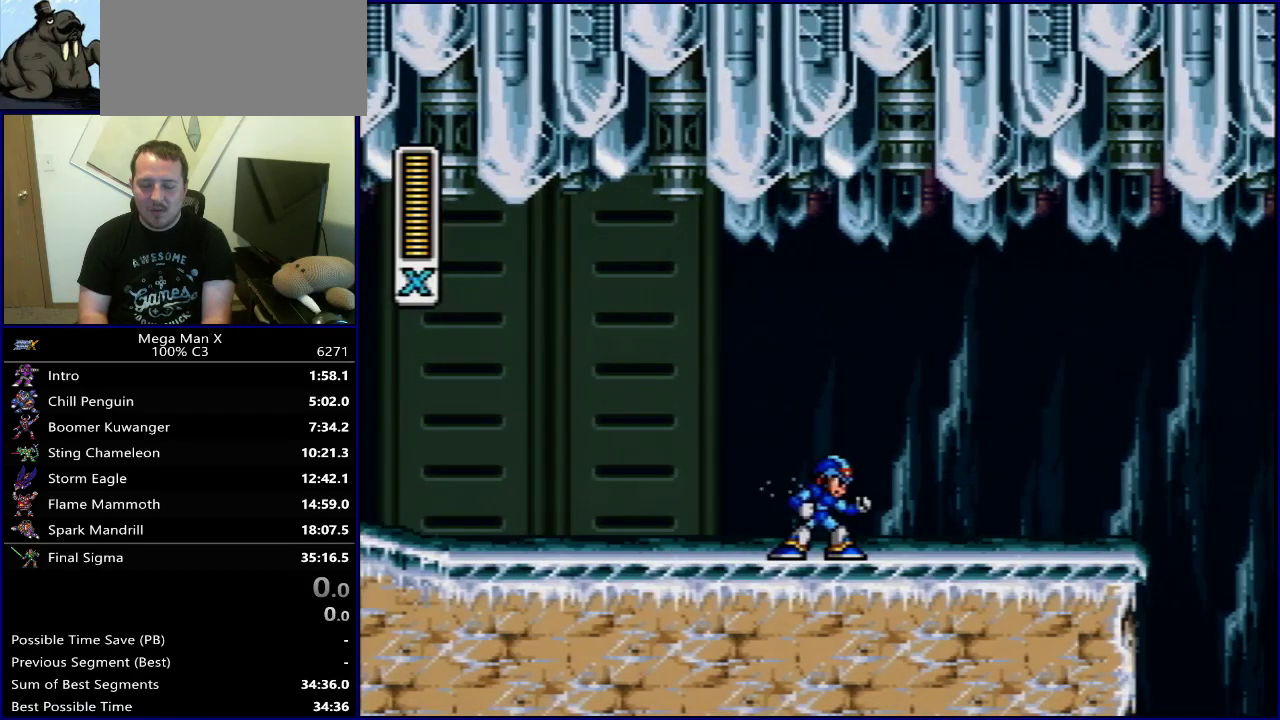
{"dt_ms": 300, "buttons": [], "events": [[283, "DPAD_LEFT", "up"]]}
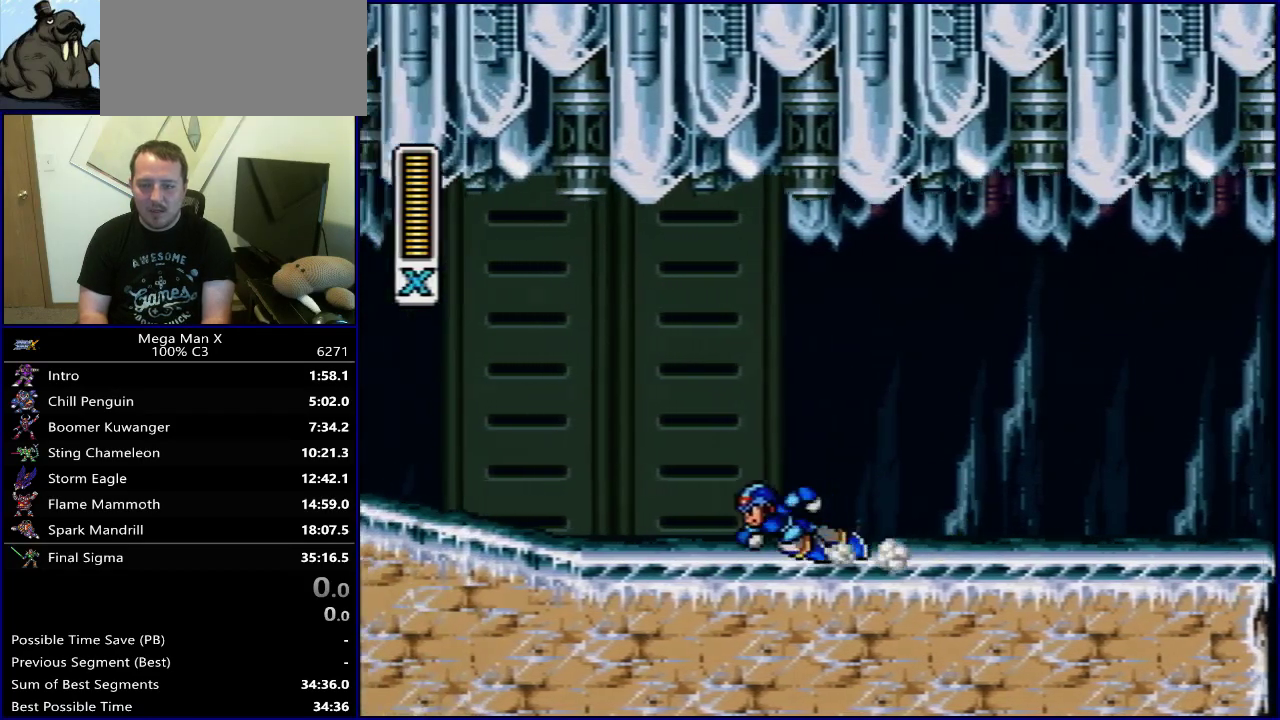
{"dt_ms": 700, "buttons": [], "events": [[133, "DPAD_LEFT", "down"], [233, "DPAD_LEFT", "up"]]}